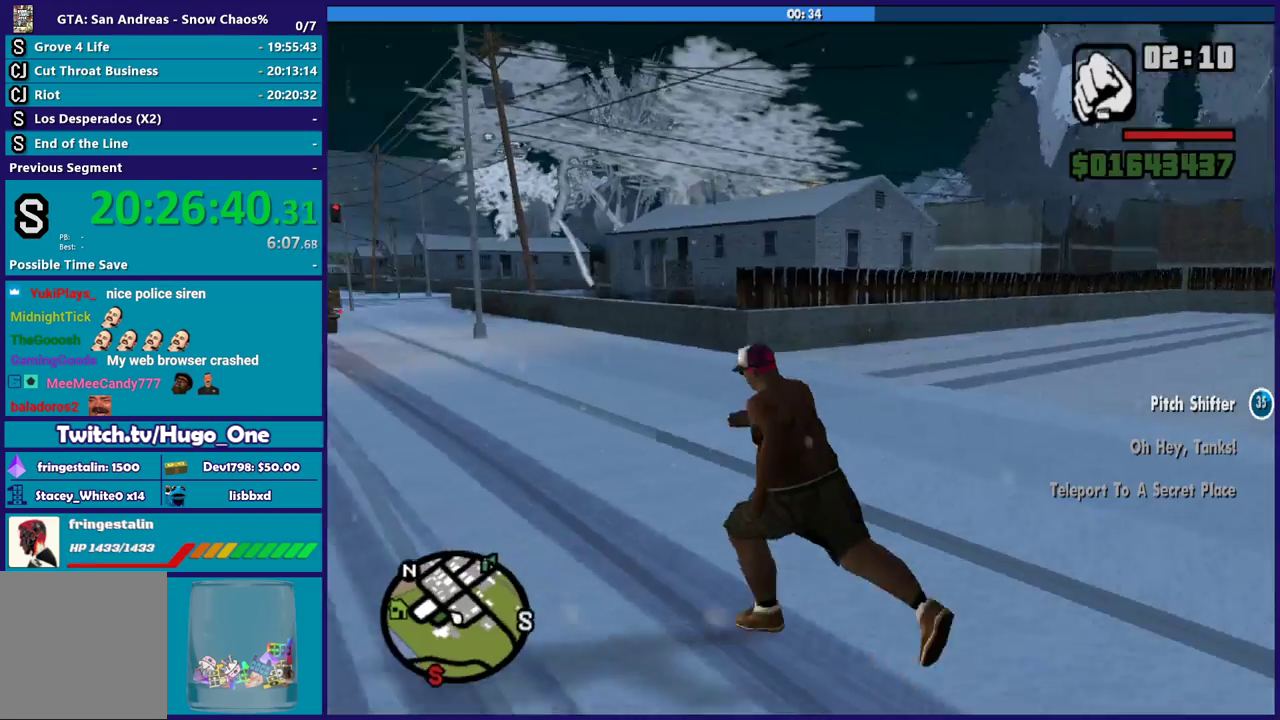
Gameplay with a controller (Xbox layout); each line is a JSON object with the inputs held at the frame after it. "events" lists button and stick changes between this image and that frame as [ms after this image, input, new state], when the widget could be followed in between.
{"buttons": [], "left_stick": "up", "right_stick": "center", "events": [[100, "A", "up"], [200, "A", "down"], [300, "A", "up"], [400, "A", "down"], [500, "A", "up"], [500, "left_stick", "up"]]}
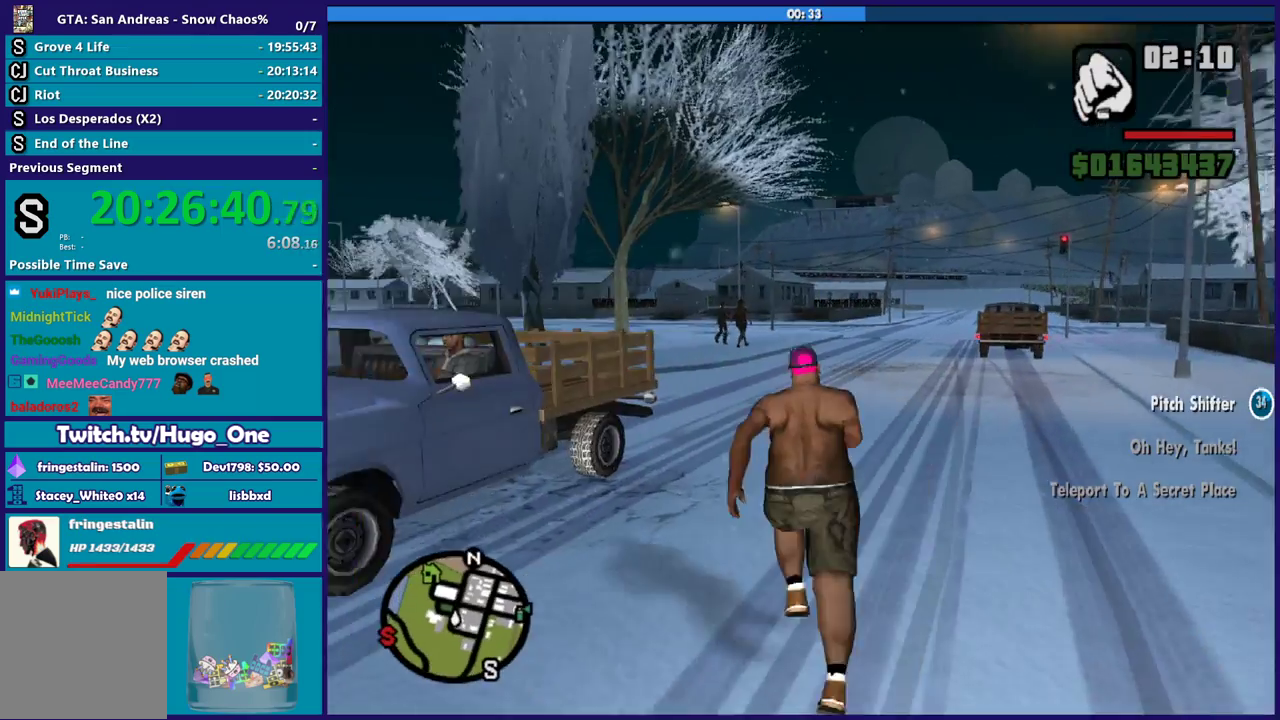
{"buttons": ["A"], "left_stick": "up", "right_stick": "center", "events": [[100, "A", "down"], [200, "A", "up"], [301, "A", "down"], [401, "A", "up"], [501, "A", "down"]]}
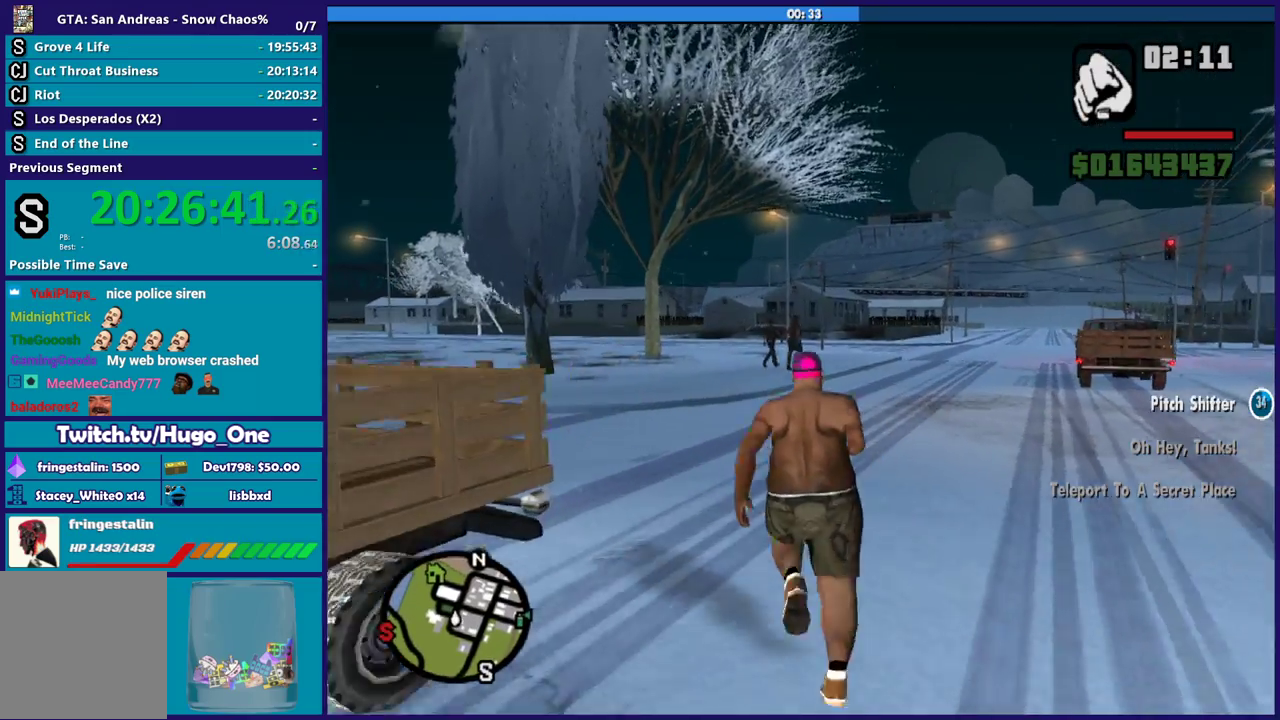
{"buttons": [], "left_stick": "up", "right_stick": "center", "events": [[100, "A", "up"], [200, "A", "down"], [267, "A", "up"], [367, "A", "down"], [467, "A", "up"]]}
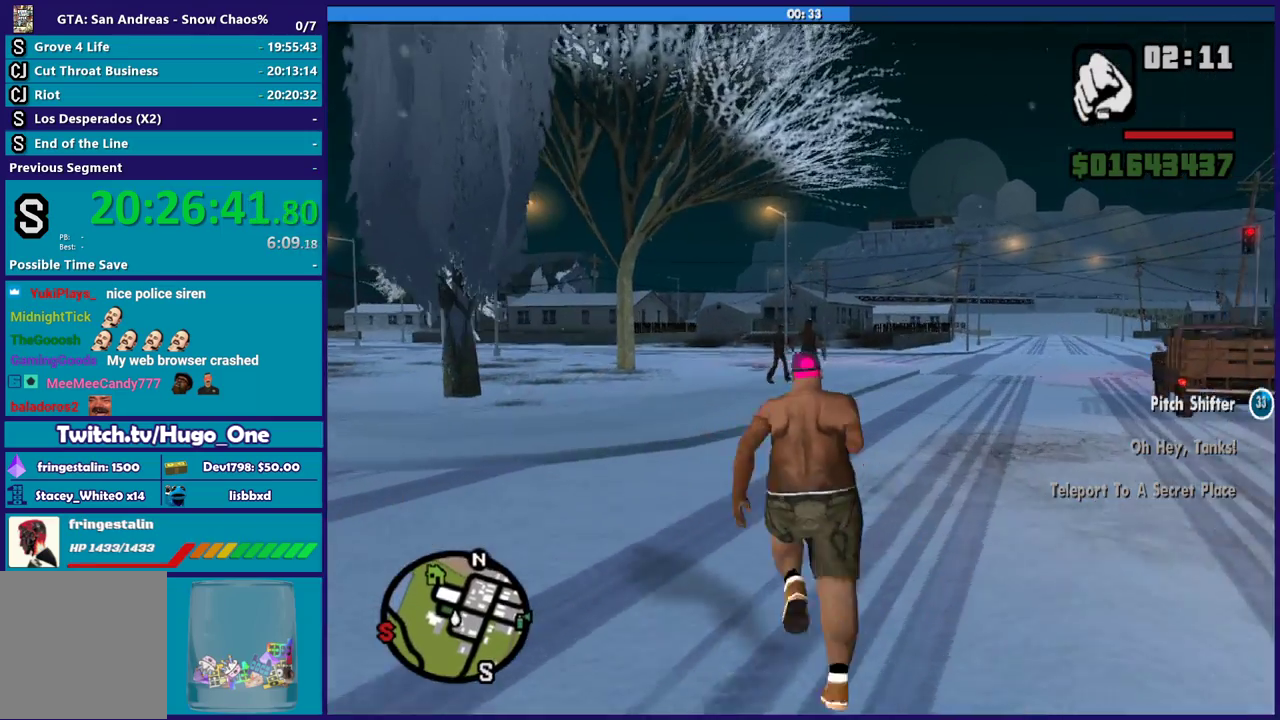
{"buttons": ["A"], "left_stick": "up", "right_stick": "center", "events": [[67, "A", "down"], [167, "A", "up"], [234, "A", "down"], [334, "A", "up"], [434, "A", "down"]]}
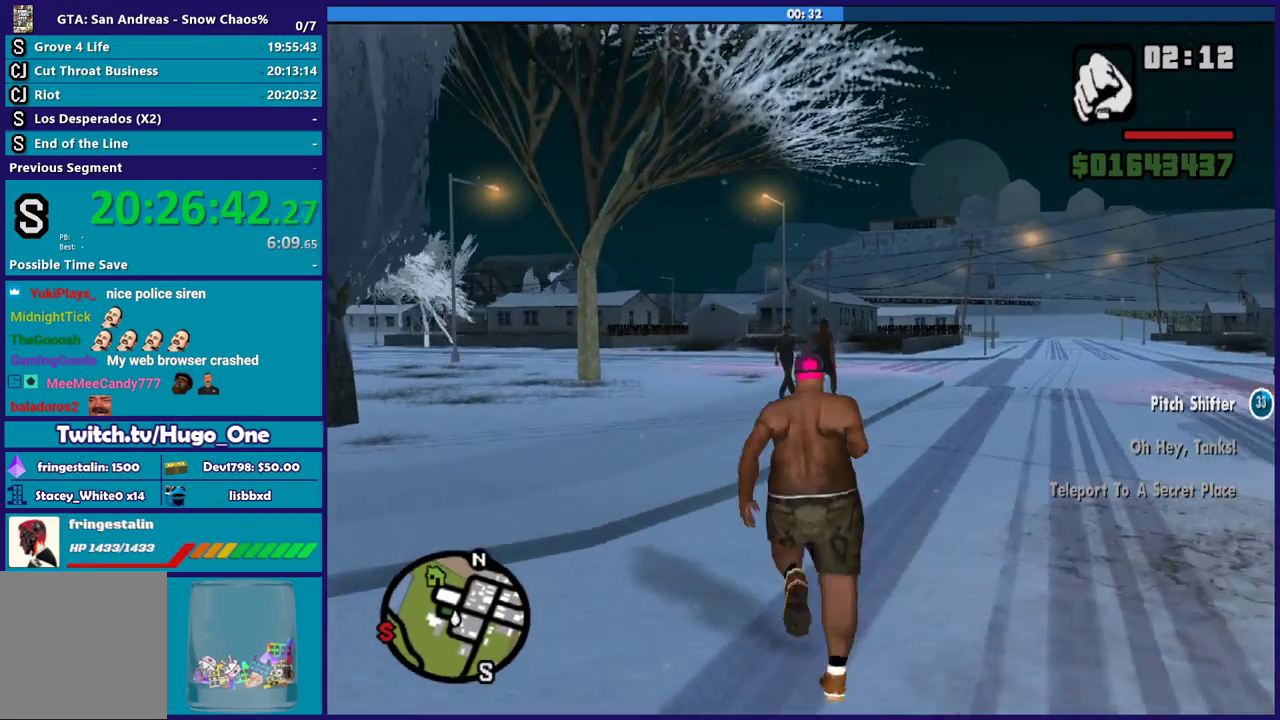
{"buttons": [], "left_stick": "up", "right_stick": "down", "events": [[67, "A", "up"], [167, "A", "down"], [267, "A", "up"], [367, "left_stick", "up-right"], [401, "right_stick", "down"], [501, "left_stick", "up"]]}
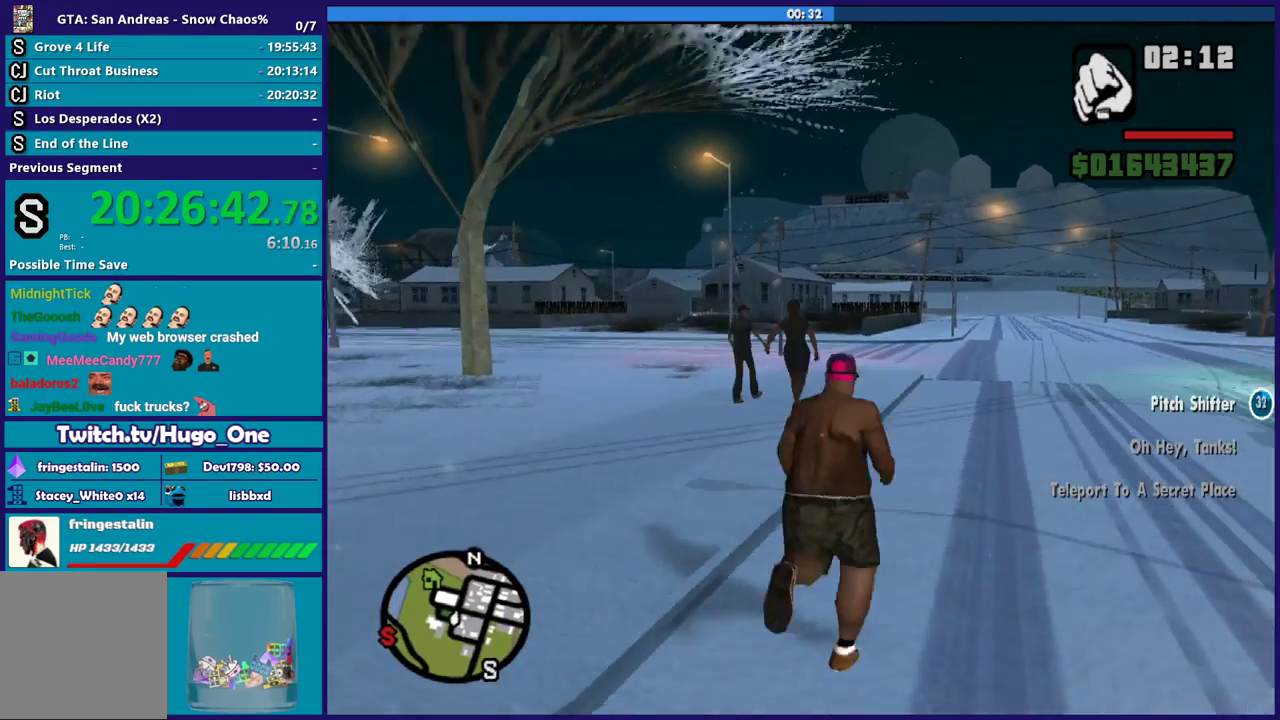
{"buttons": [], "left_stick": "up", "right_stick": "down", "events": [[33, "right_stick", "center"], [133, "A", "down"], [233, "A", "up"], [334, "A", "down"], [400, "A", "up"], [500, "right_stick", "down"]]}
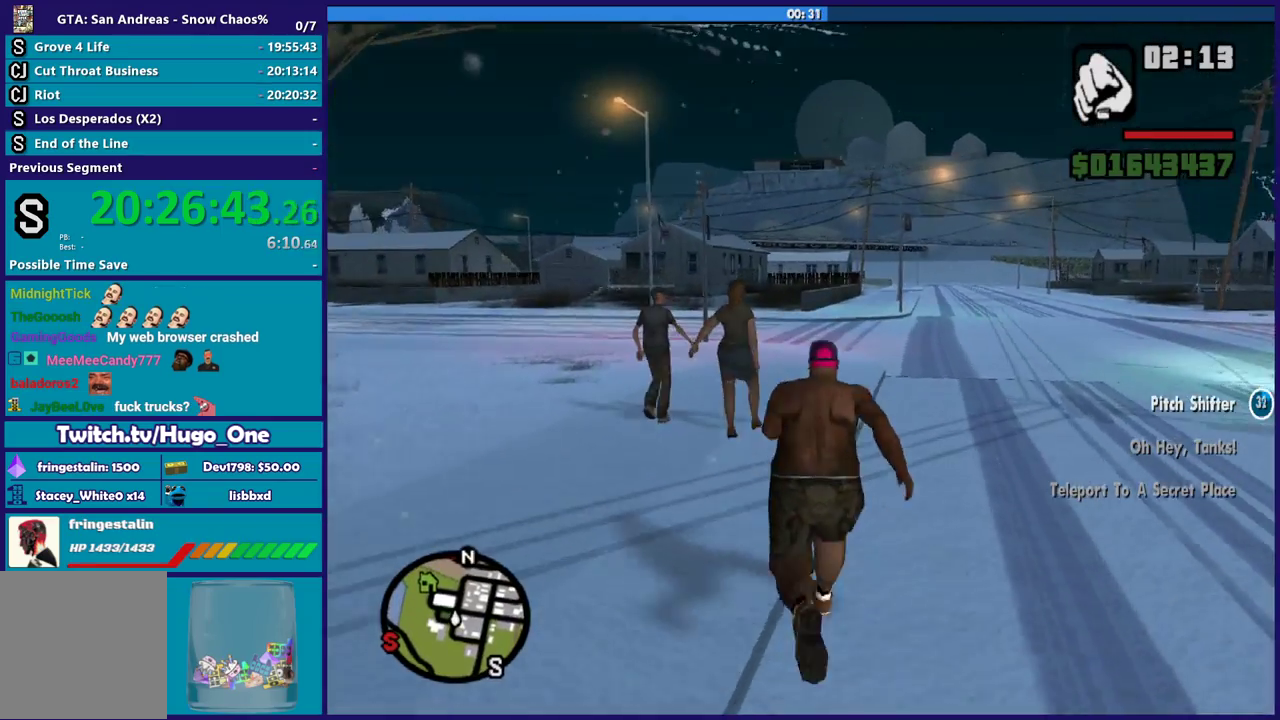
{"buttons": ["R2"], "left_stick": "up", "right_stick": "left", "events": [[234, "right_stick", "down-left"], [267, "left_stick", "up-left"], [401, "left_stick", "up"], [434, "R2", "down"], [434, "right_stick", "center"], [501, "right_stick", "left"]]}